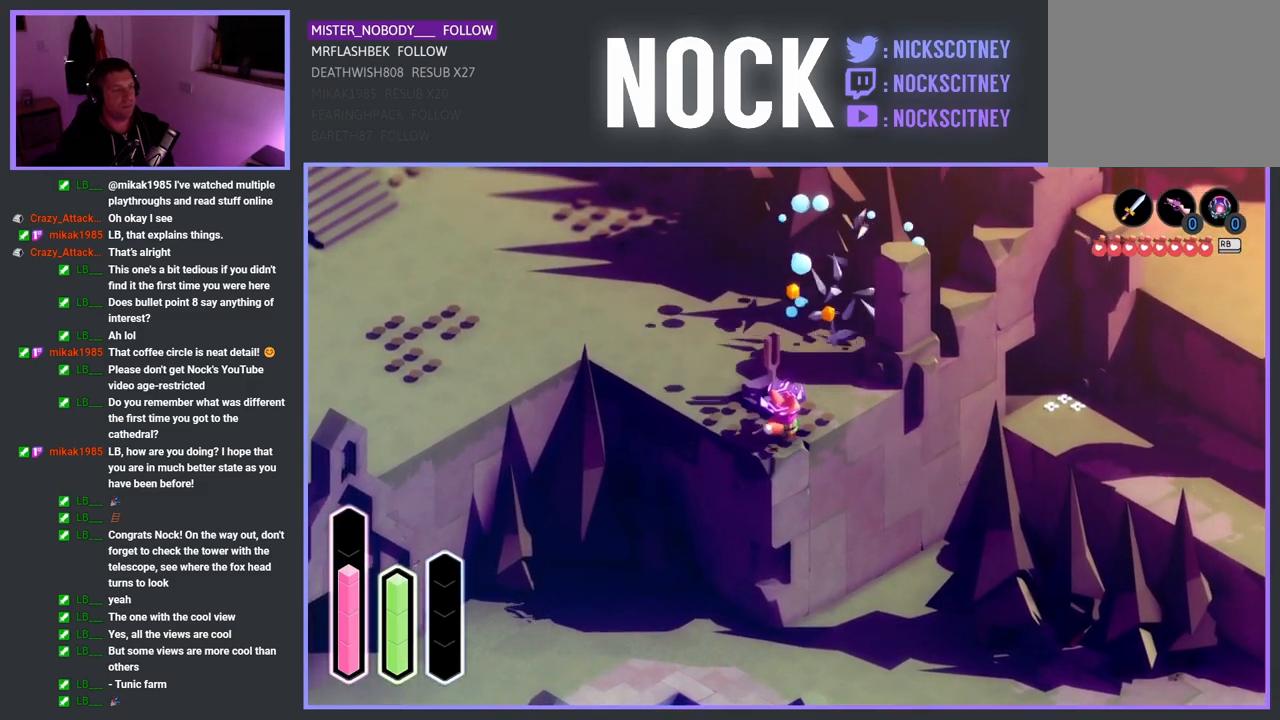
Gameplay with a controller (PlayStation layout); each line is a JSON object with the inputs held at the frame after it. "events" lists button and stick changes between this image and that frame as [ms after this image, input, new state], when the widget could be followed in between.
{"buttons": [], "left_stick": "up", "right_stick": "center", "events": []}
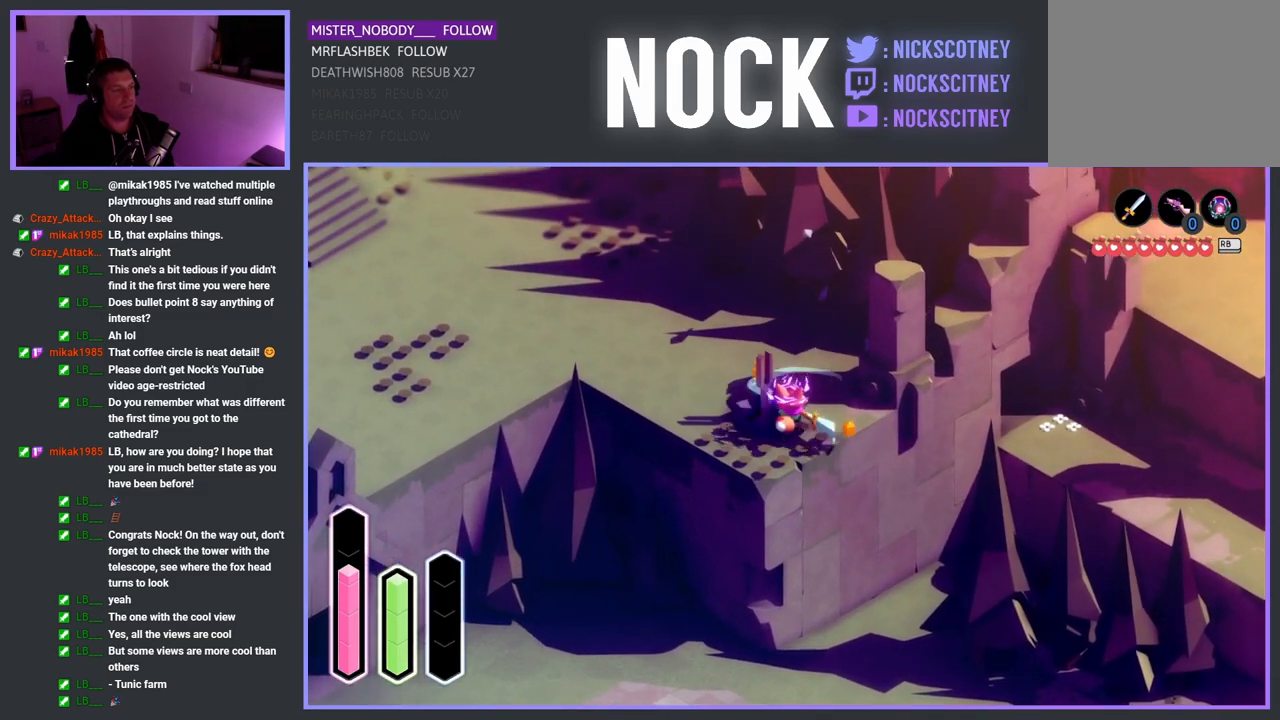
{"buttons": [], "left_stick": "up", "right_stick": "center", "events": []}
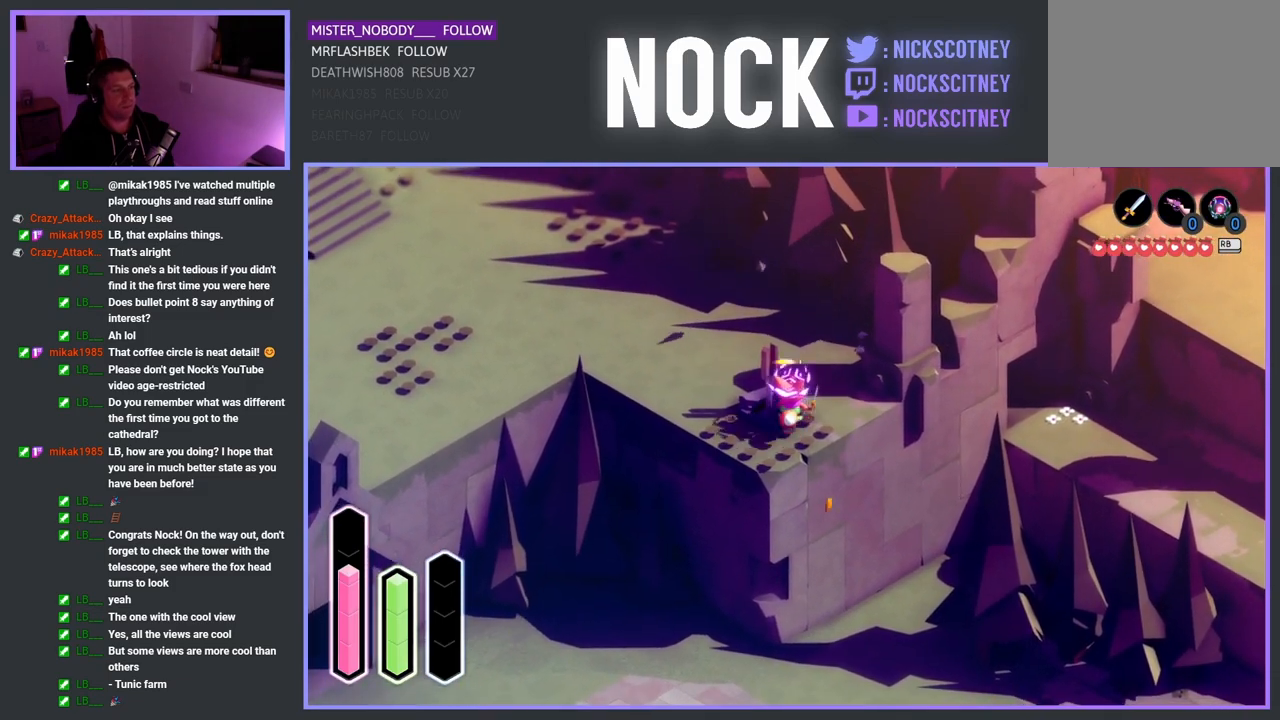
{"buttons": [], "left_stick": "up-left", "right_stick": "center", "events": [[383, "left_stick", "up-left"]]}
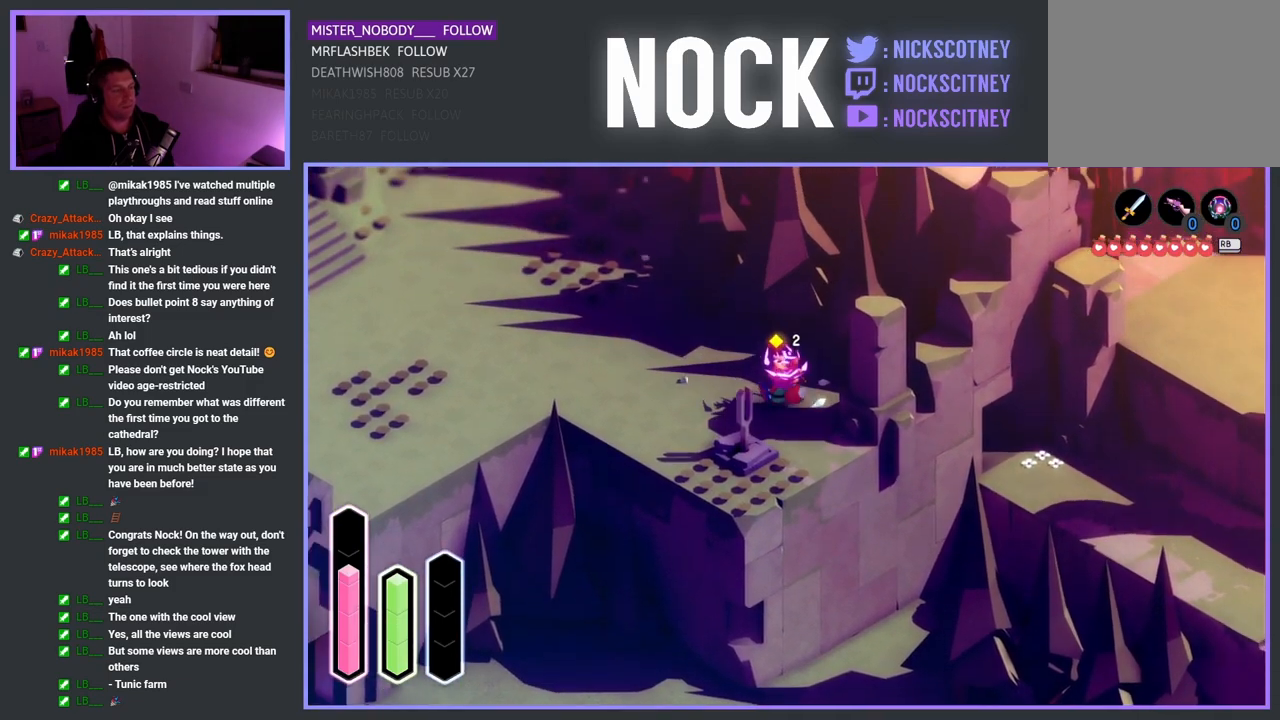
{"buttons": [], "left_stick": "up-left", "right_stick": "center", "events": [[50, "CROSS", "down"], [200, "CROSS", "up"]]}
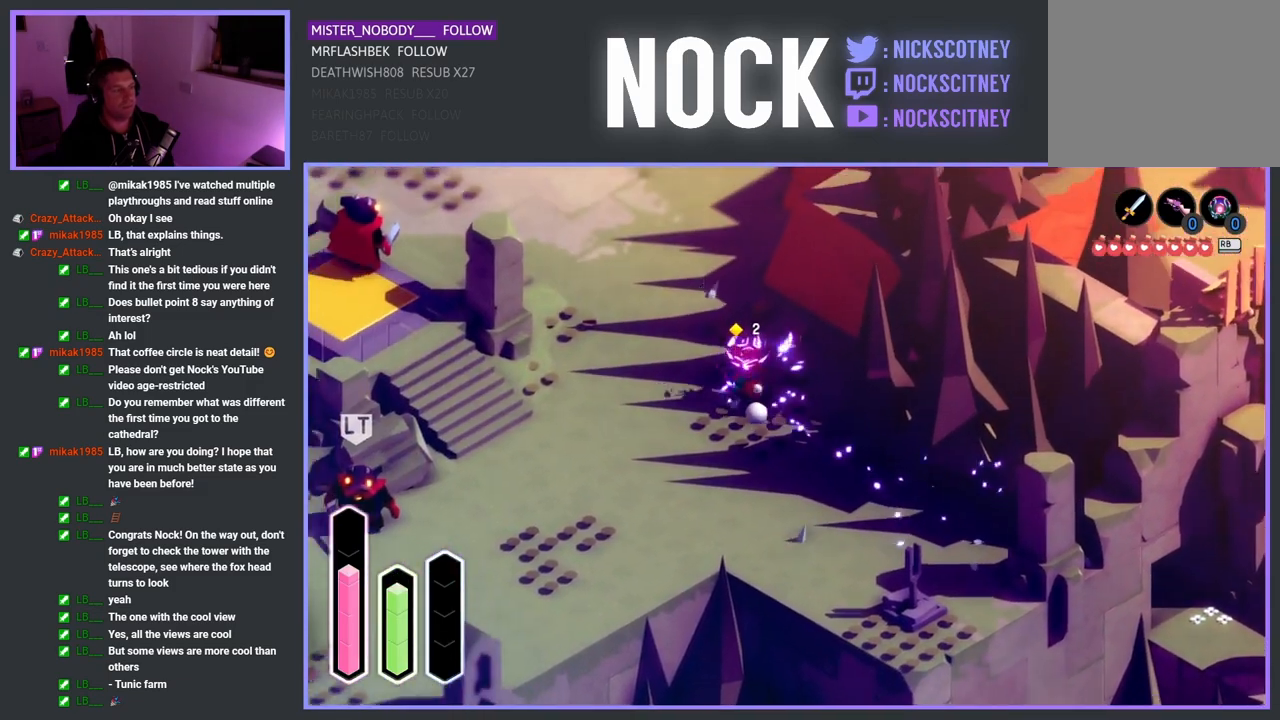
{"buttons": [], "left_stick": "up", "right_stick": "center", "events": [[283, "left_stick", "up"]]}
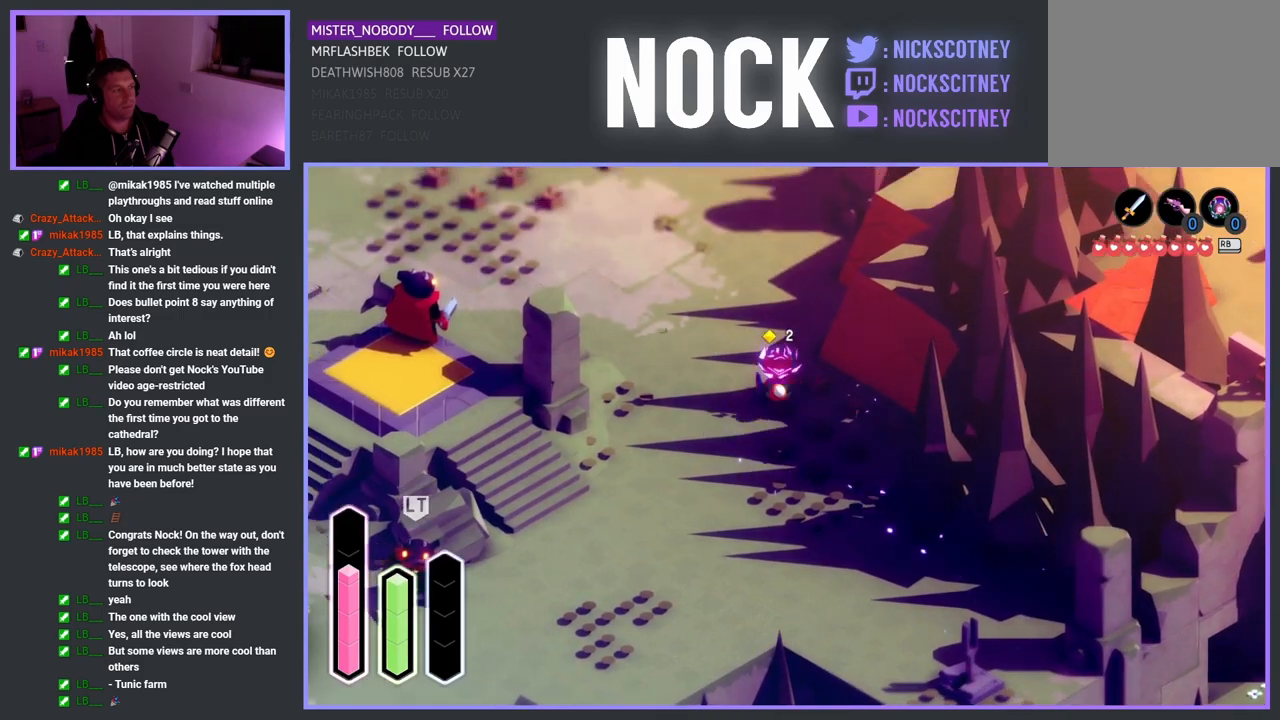
{"buttons": [], "left_stick": "up", "right_stick": "center", "events": [[83, "CROSS", "down"], [250, "CROSS", "up"]]}
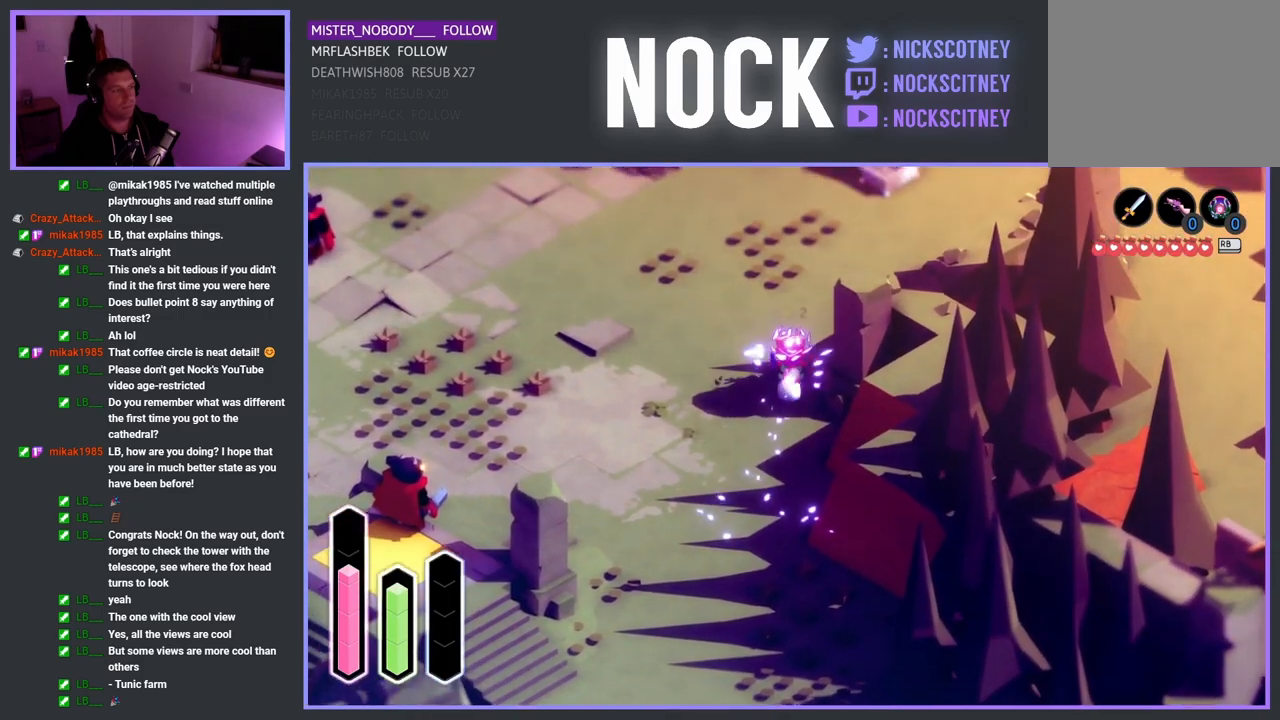
{"buttons": [], "left_stick": "up", "right_stick": "center", "events": []}
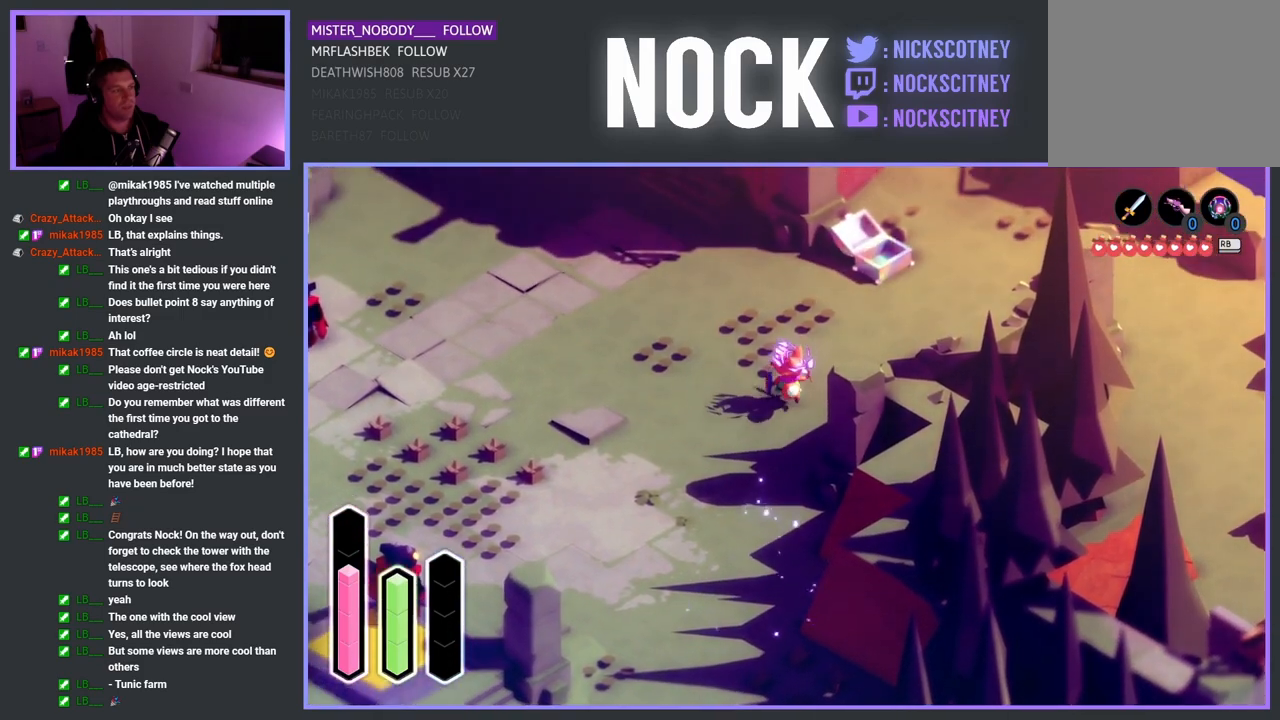
{"buttons": [], "left_stick": "up", "right_stick": "center", "events": []}
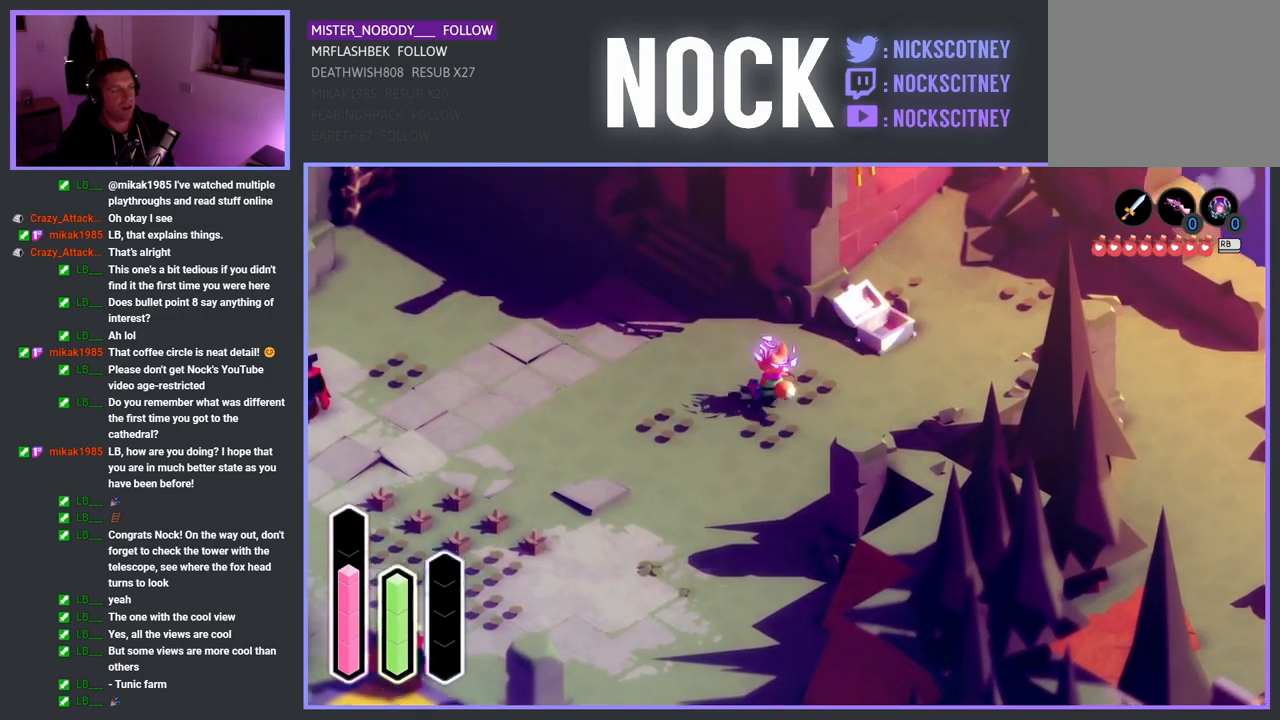
{"buttons": [], "left_stick": "up", "right_stick": "center", "events": []}
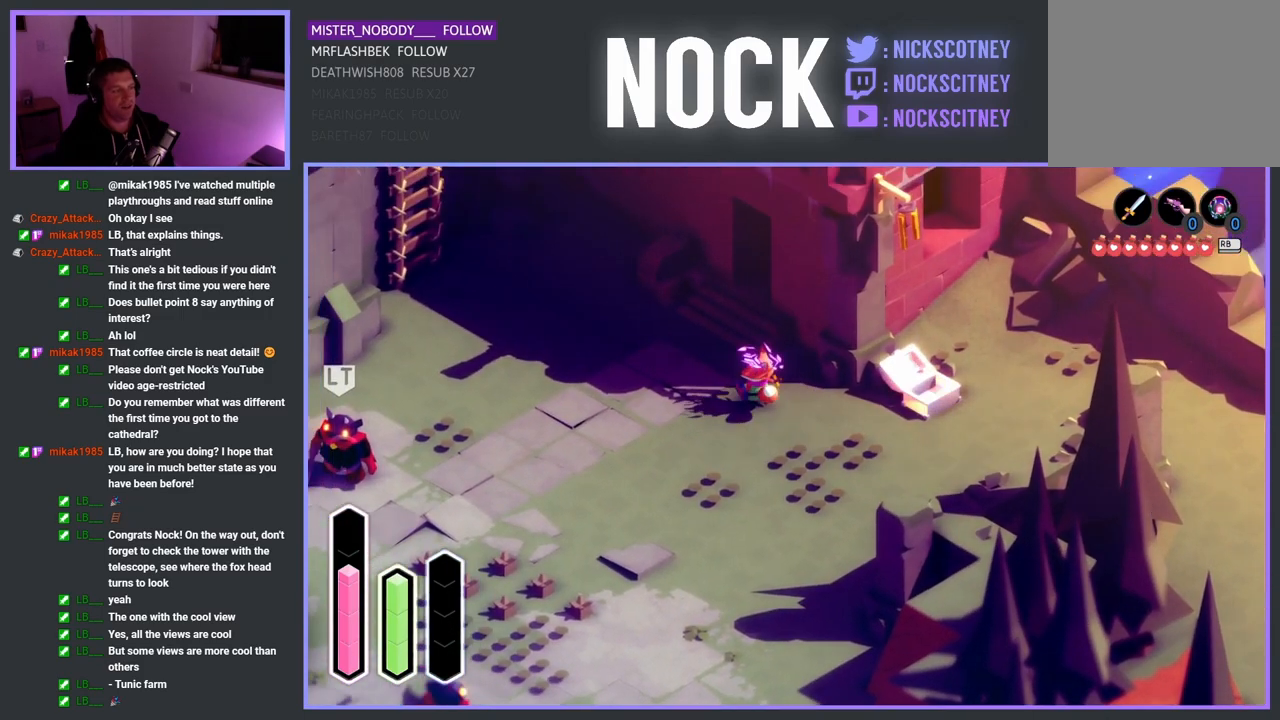
{"buttons": [], "left_stick": "up", "right_stick": "center", "events": []}
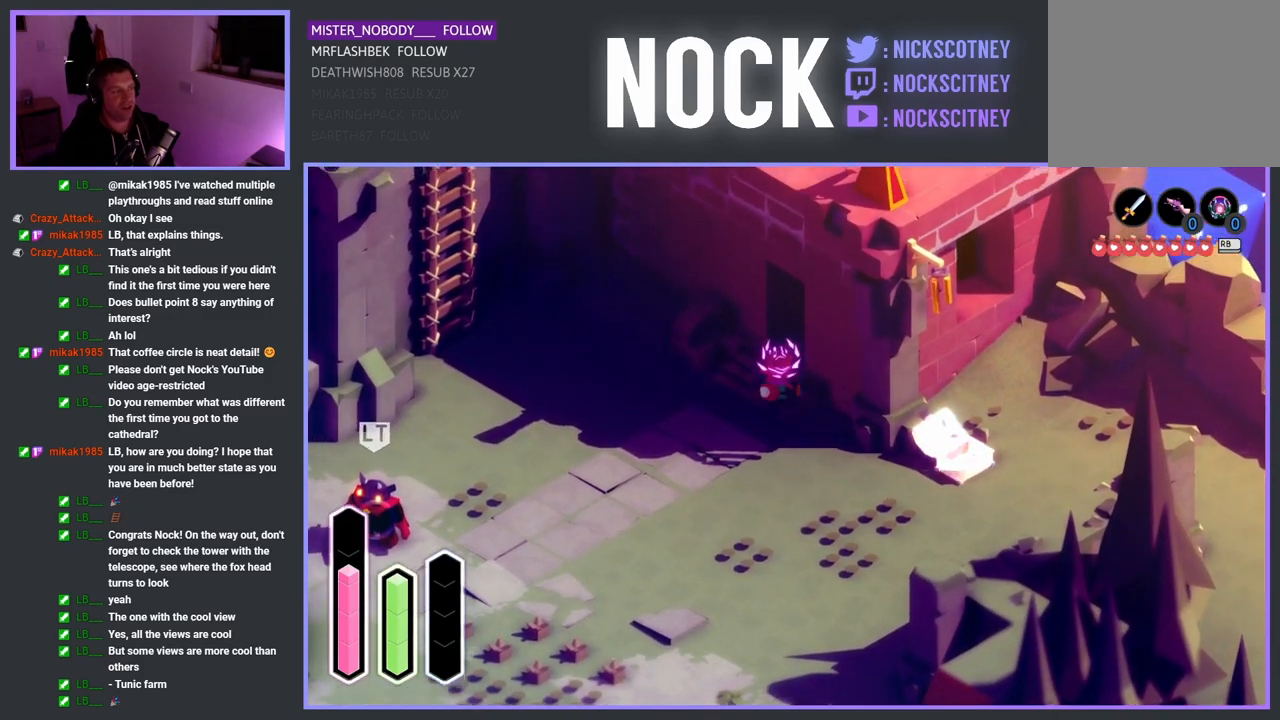
{"buttons": [], "left_stick": "up-right", "right_stick": "center", "events": [[300, "left_stick", "up-right"]]}
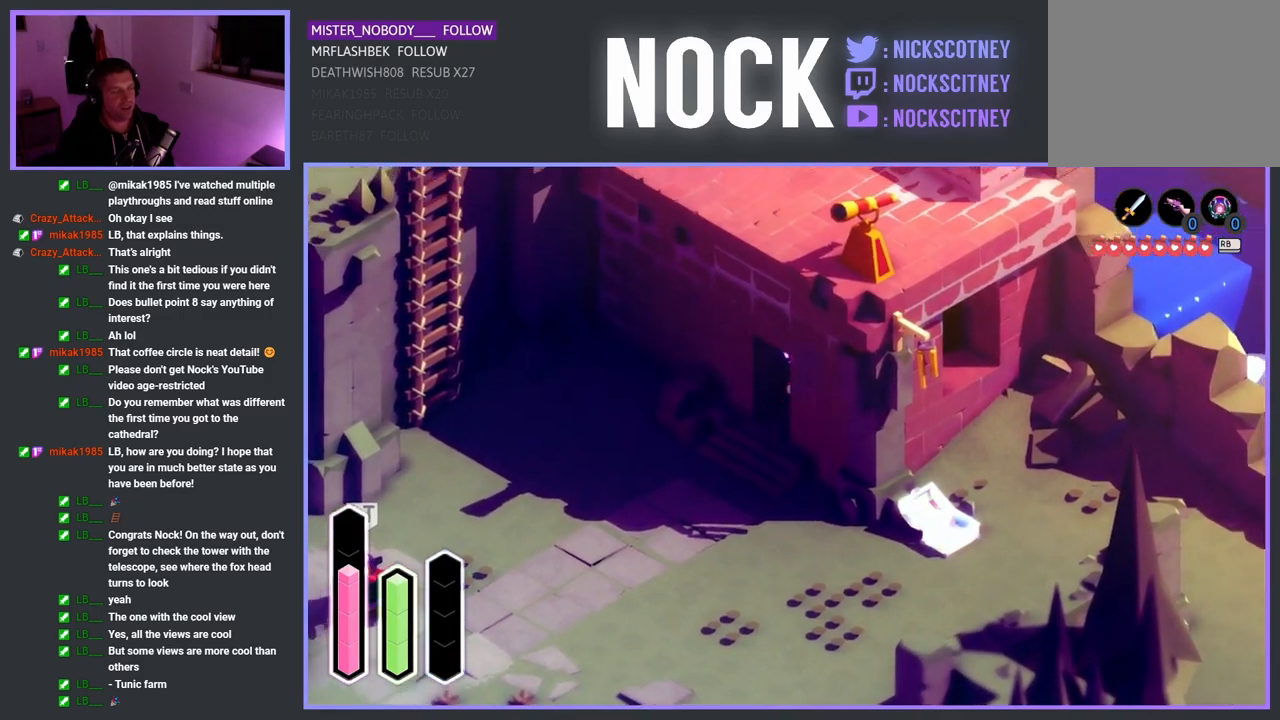
{"buttons": [], "left_stick": "center", "right_stick": "center", "events": [[483, "left_stick", "center"]]}
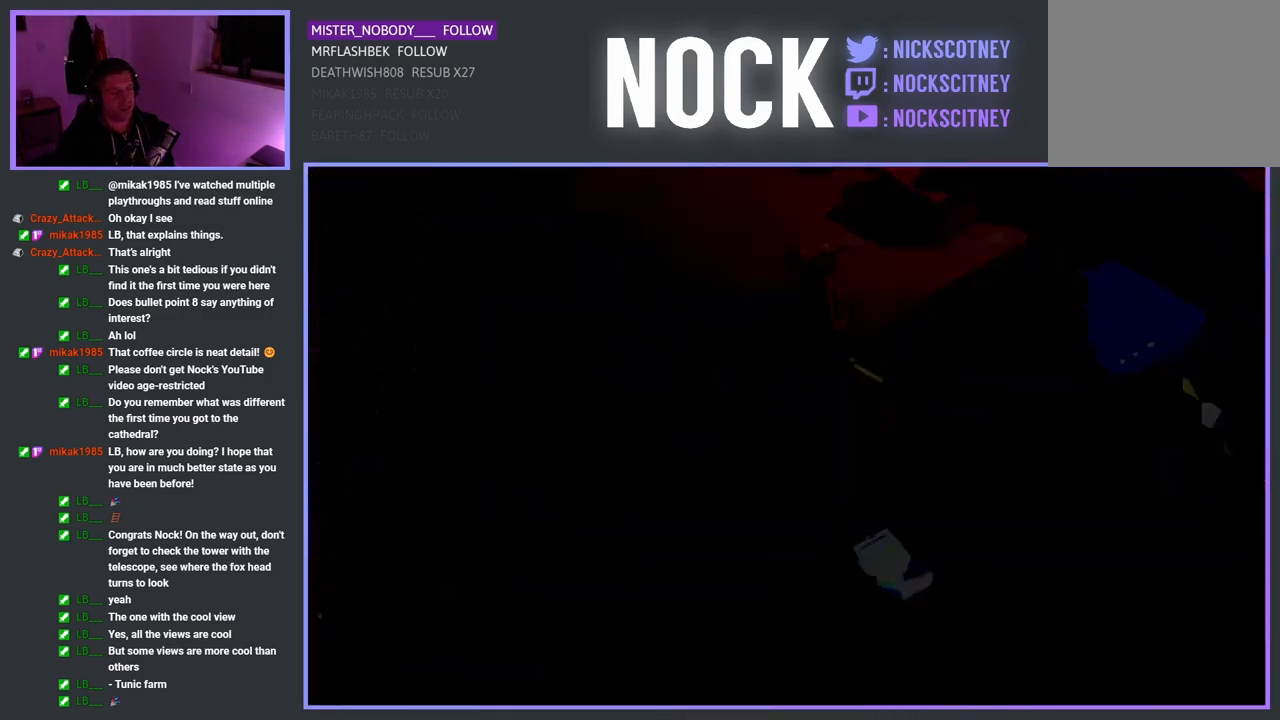
{"buttons": [], "left_stick": "center", "right_stick": "center", "events": []}
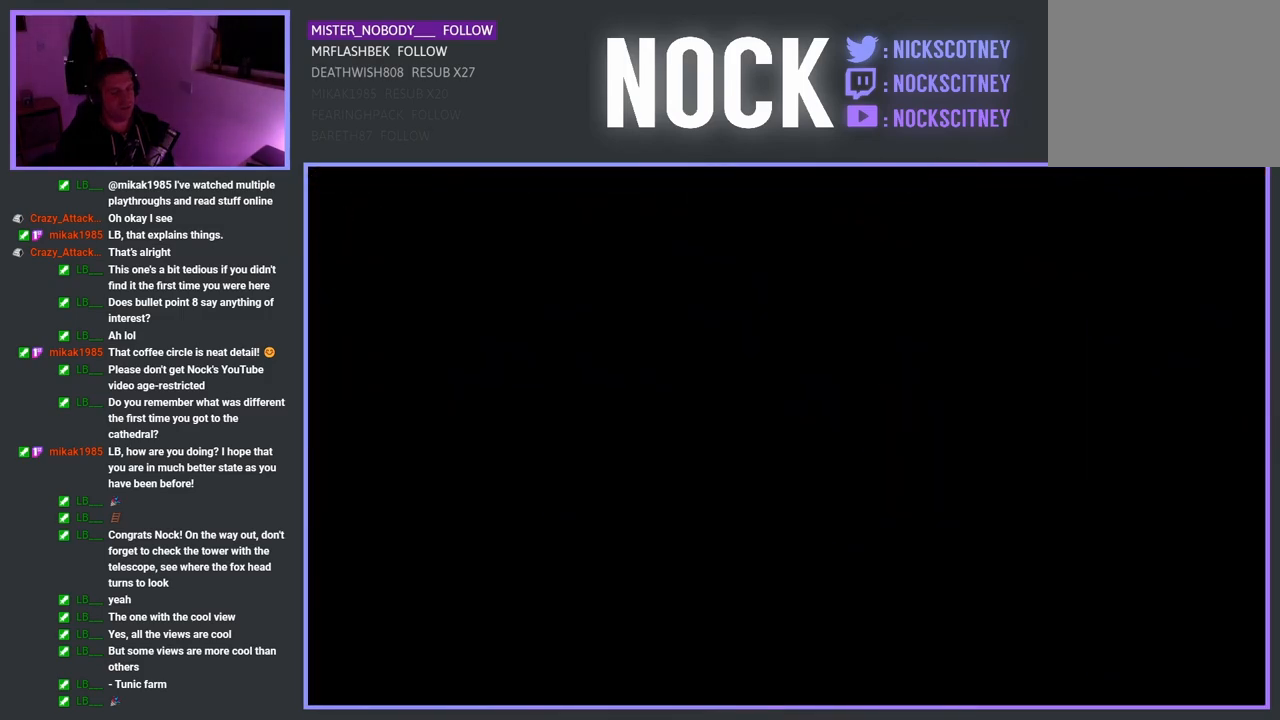
{"buttons": [], "left_stick": "center", "right_stick": "center", "events": []}
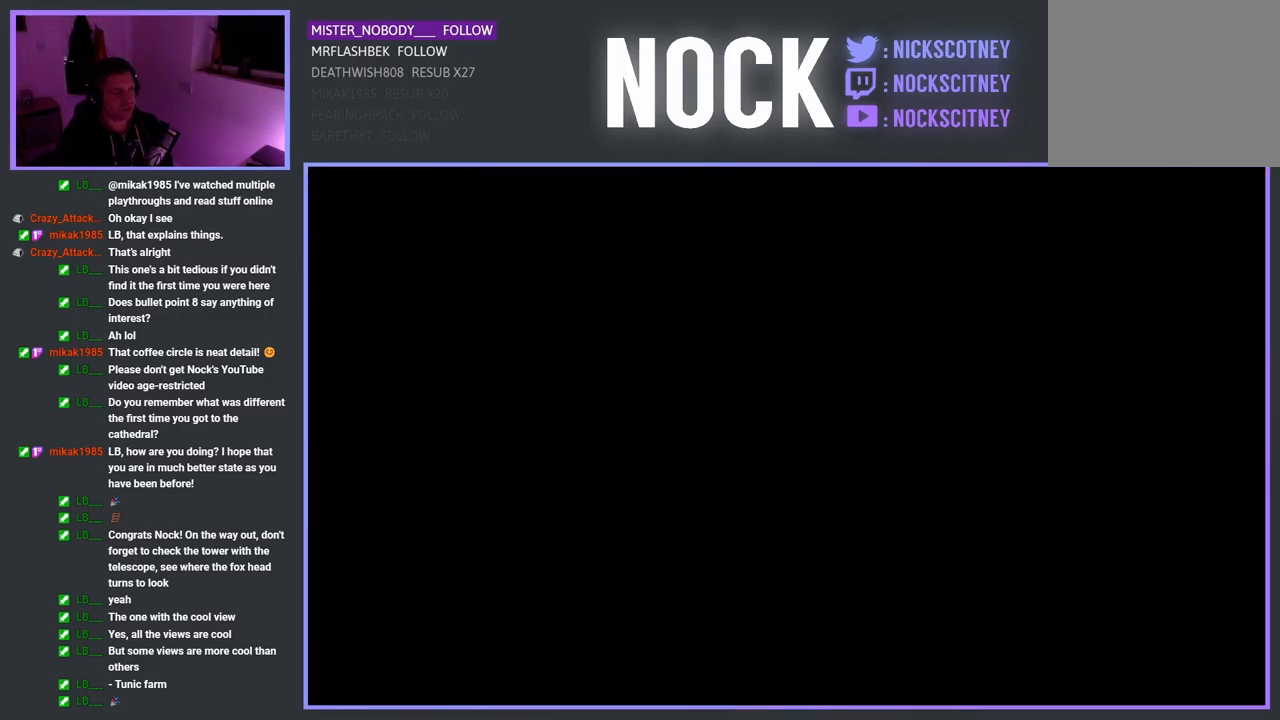
{"buttons": [], "left_stick": "center", "right_stick": "center", "events": []}
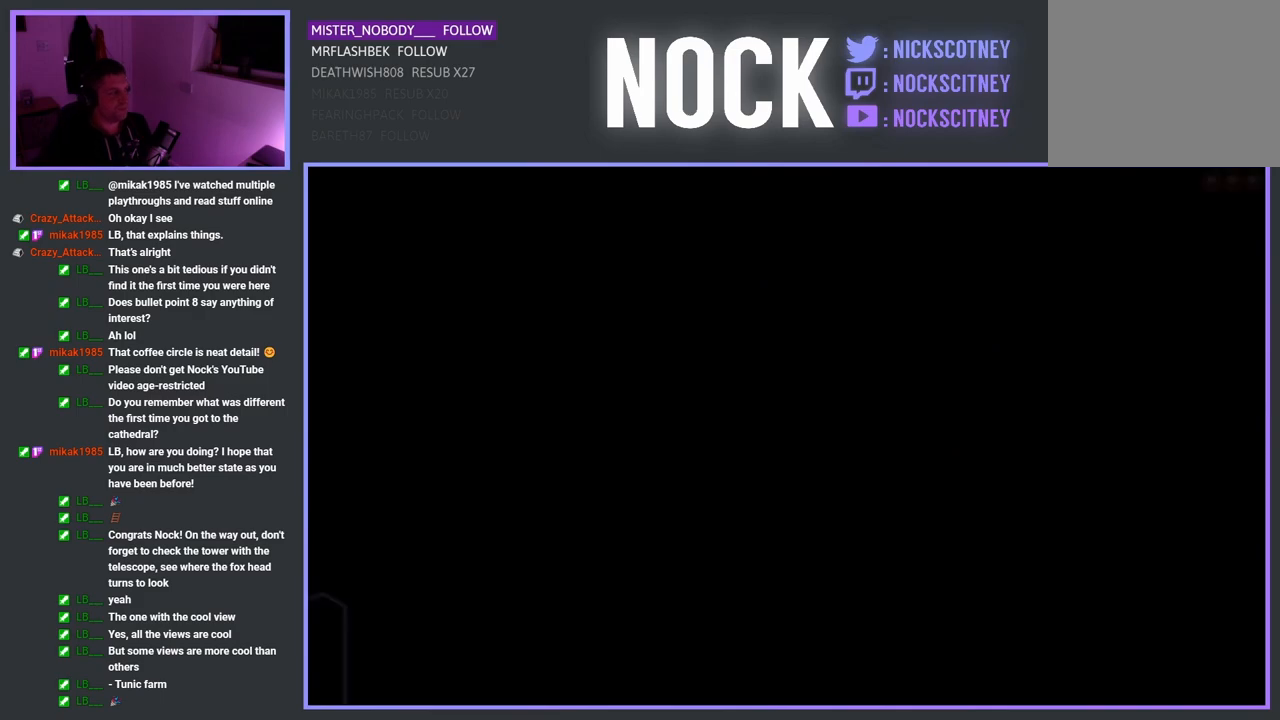
{"buttons": [], "left_stick": "center", "right_stick": "center", "events": []}
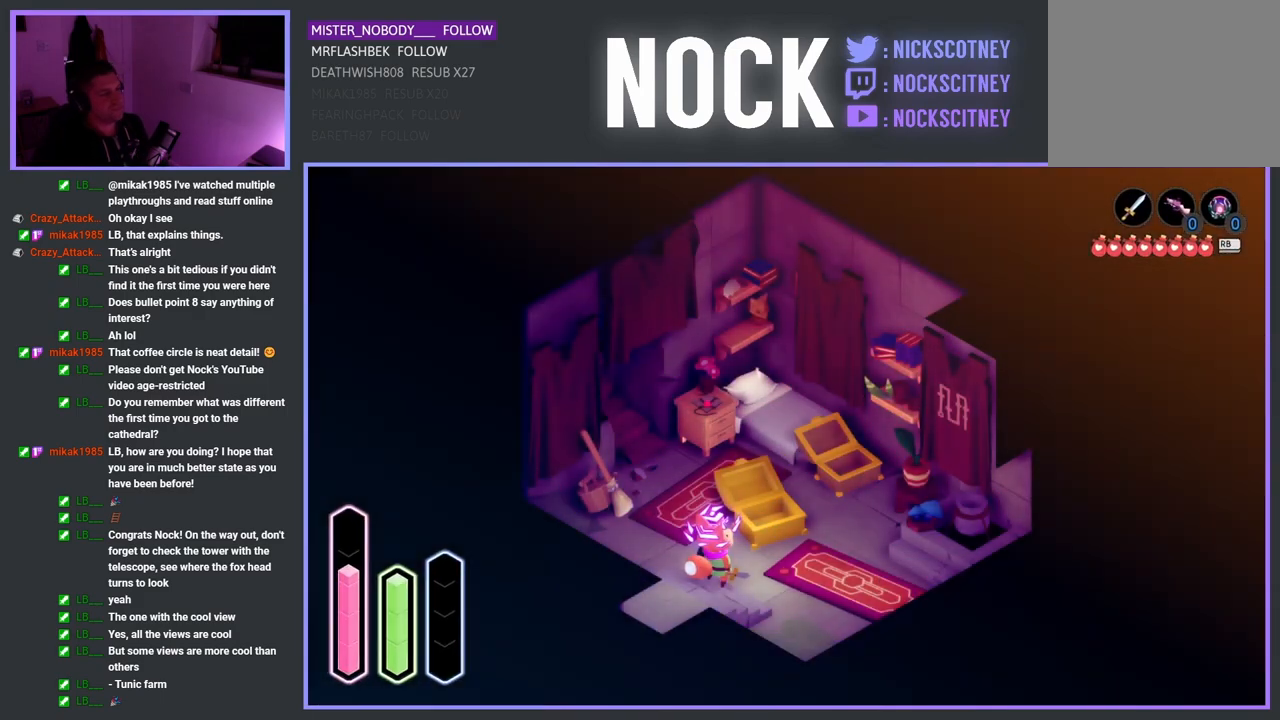
{"buttons": [], "left_stick": "center", "right_stick": "center", "events": []}
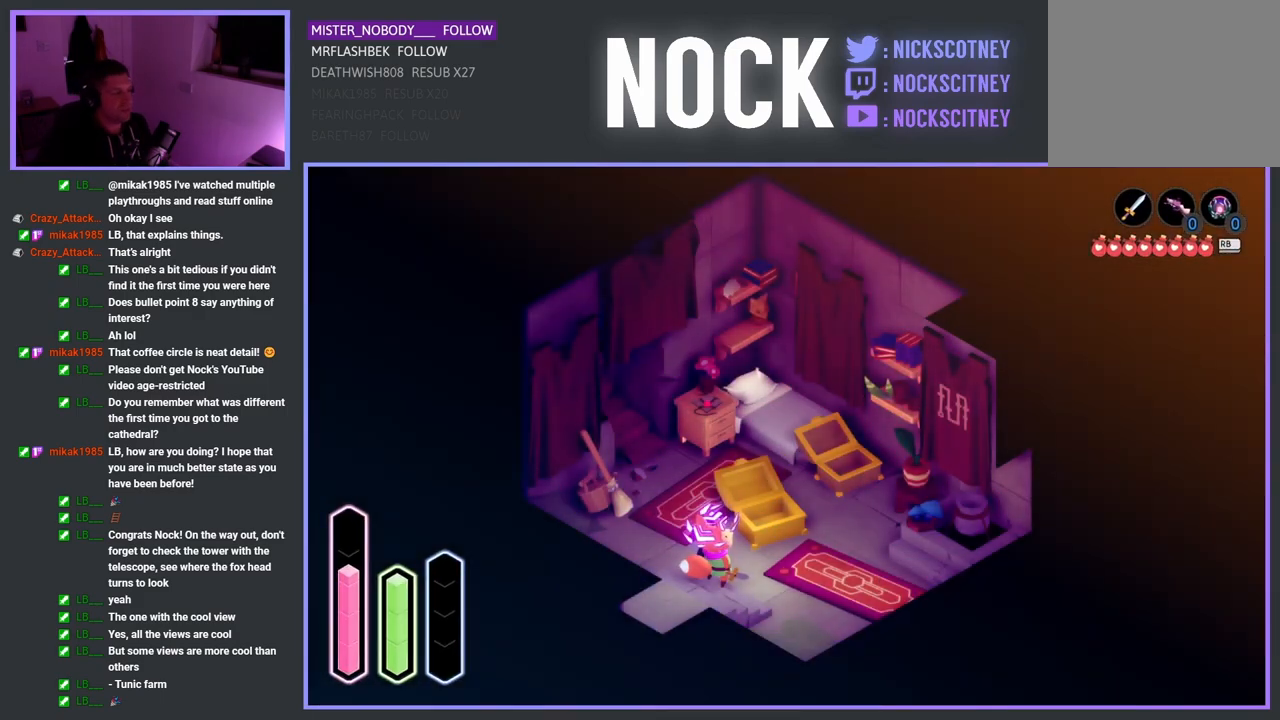
{"buttons": [], "left_stick": "center", "right_stick": "center", "events": []}
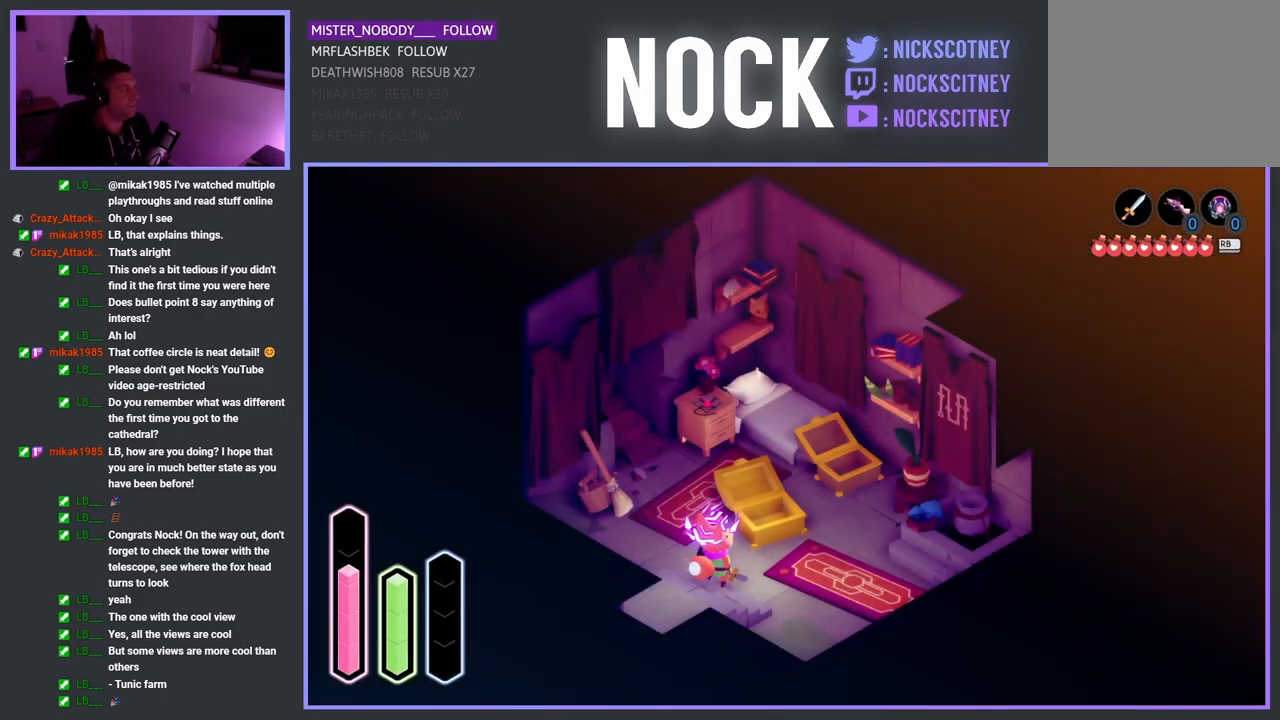
{"buttons": [], "left_stick": "center", "right_stick": "center", "events": []}
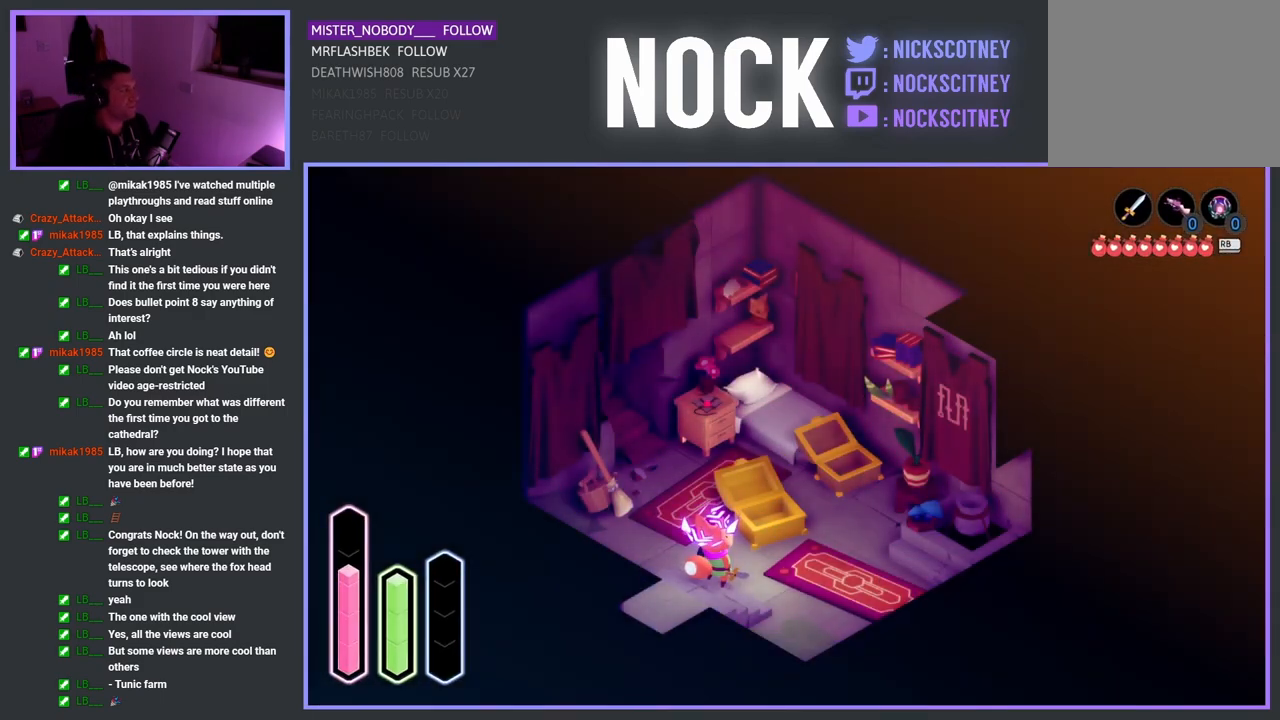
{"buttons": [], "left_stick": "up-left", "right_stick": "center", "events": [[350, "left_stick", "up-left"]]}
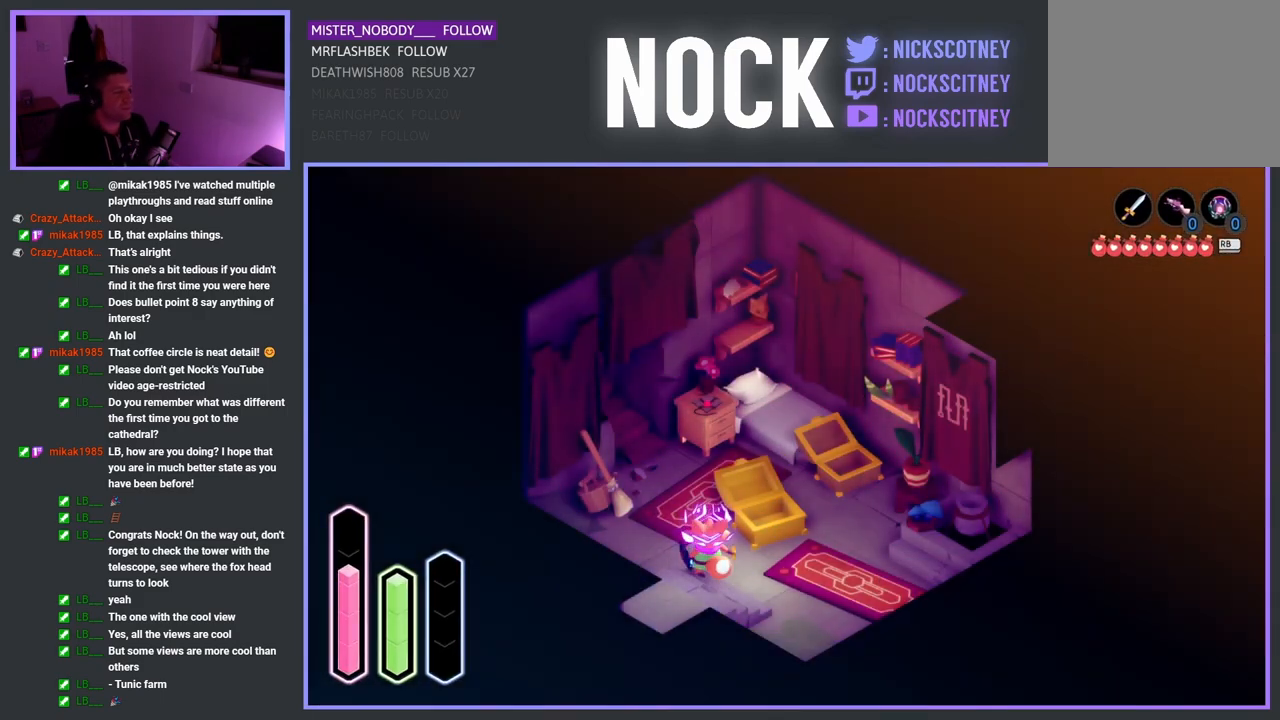
{"buttons": [], "left_stick": "up", "right_stick": "center", "events": [[200, "left_stick", "up"]]}
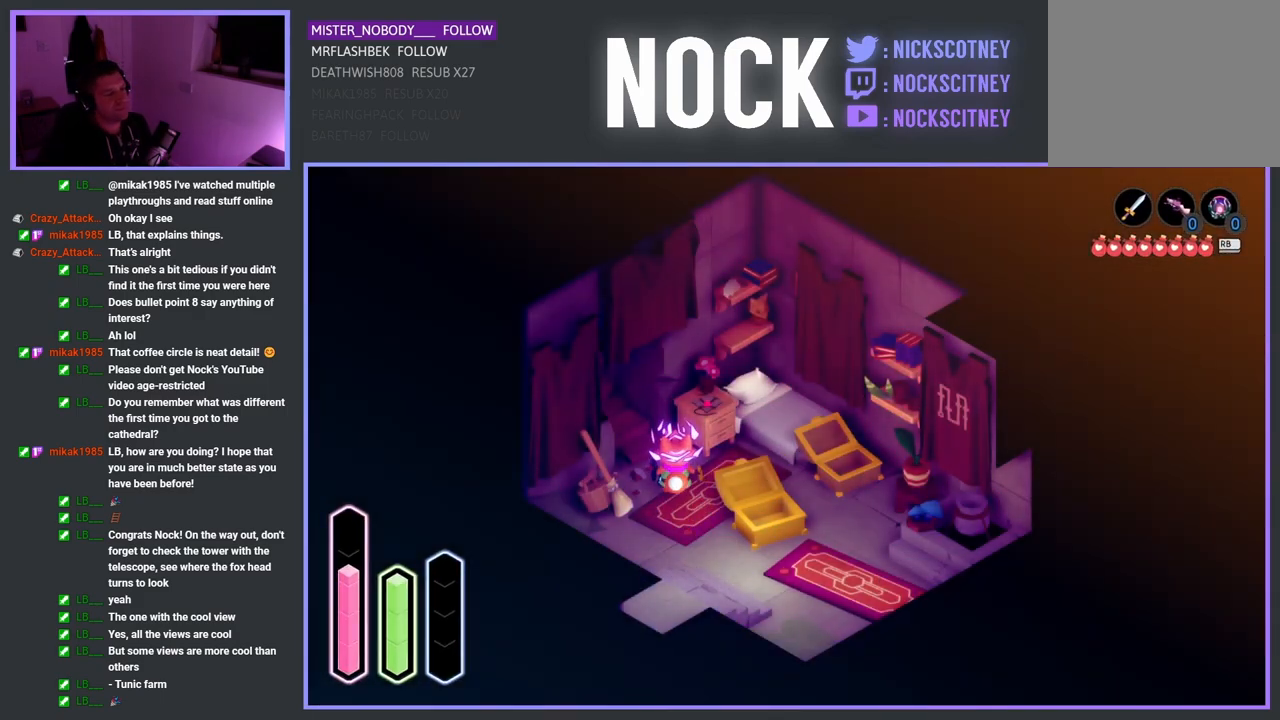
{"buttons": [], "left_stick": "up", "right_stick": "center", "events": []}
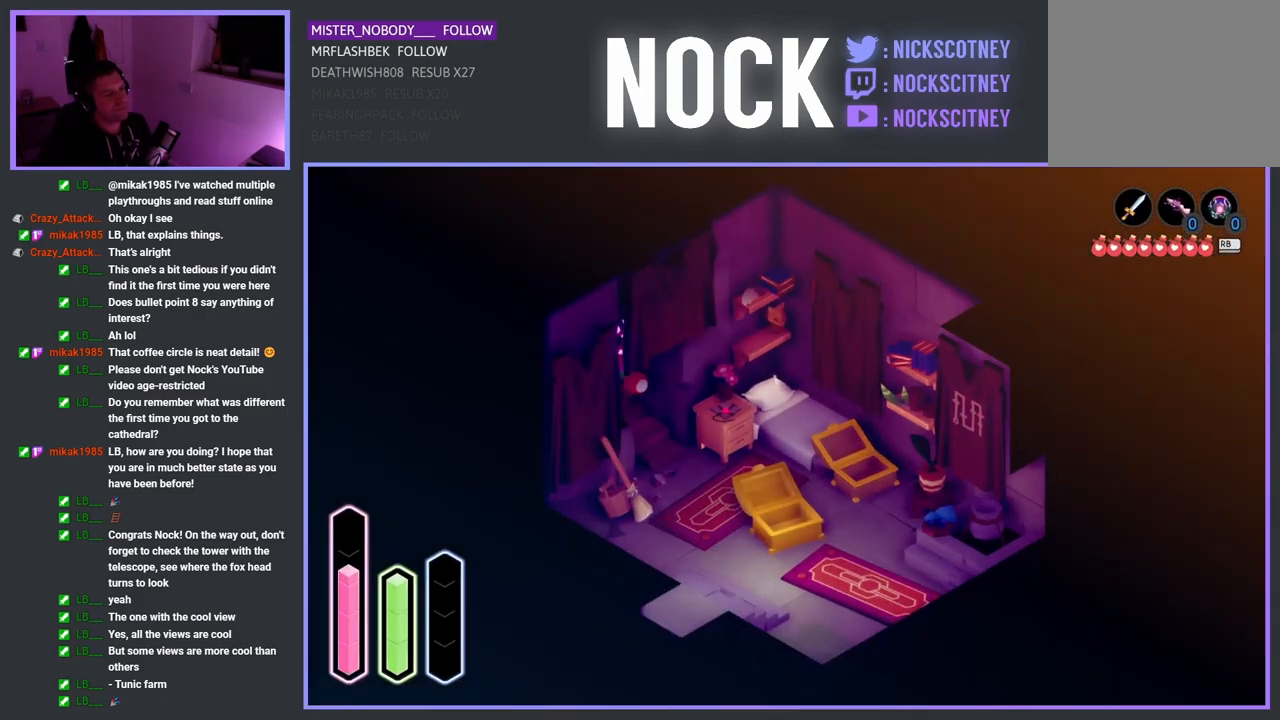
{"buttons": [], "left_stick": "up-right", "right_stick": "center", "events": [[467, "left_stick", "up-right"]]}
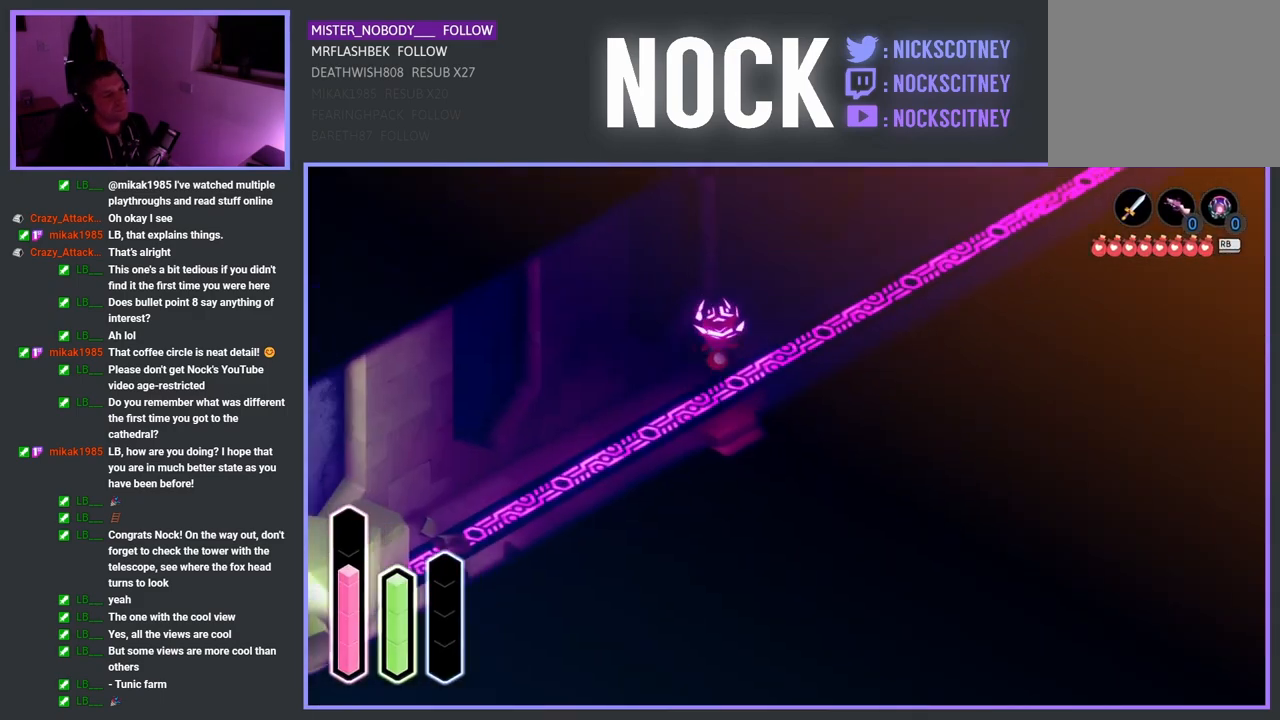
{"buttons": ["CROSS"], "left_stick": "up-right", "right_stick": "center", "events": [[300, "CROSS", "down"]]}
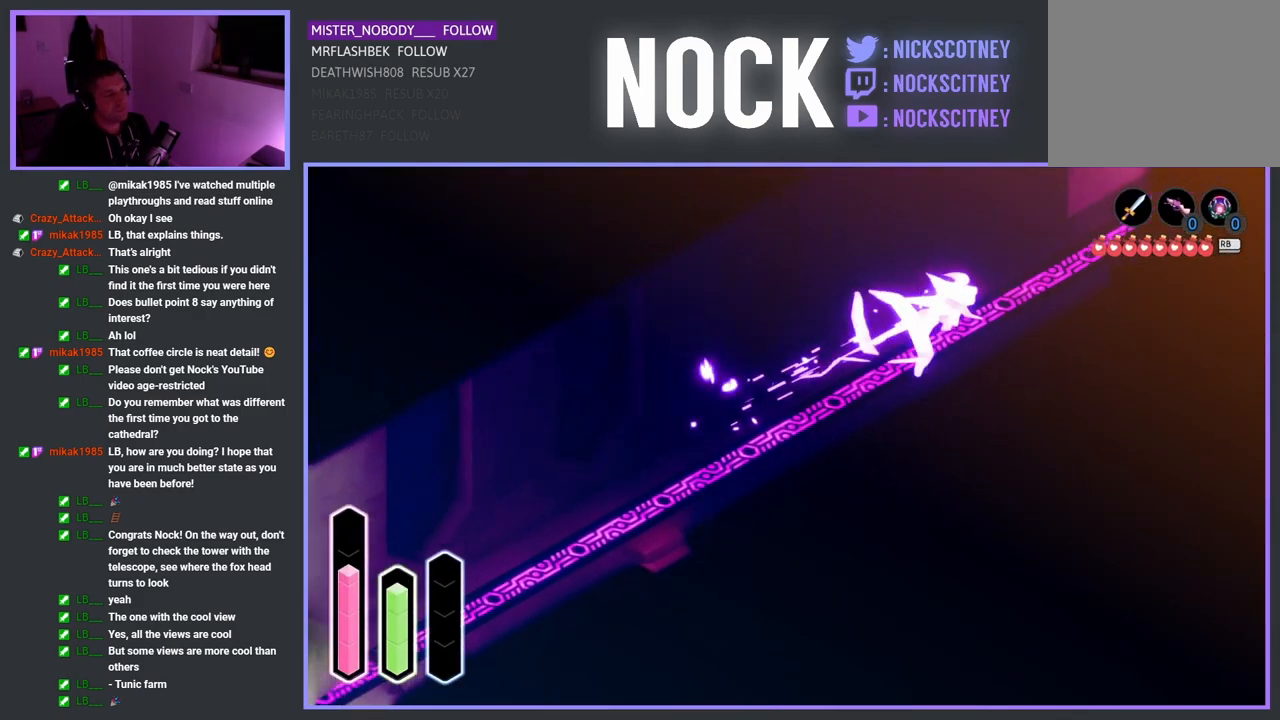
{"buttons": [], "left_stick": "up-right", "right_stick": "center", "events": [[50, "CROSS", "up"], [200, "CROSS", "down"], [417, "CROSS", "up"]]}
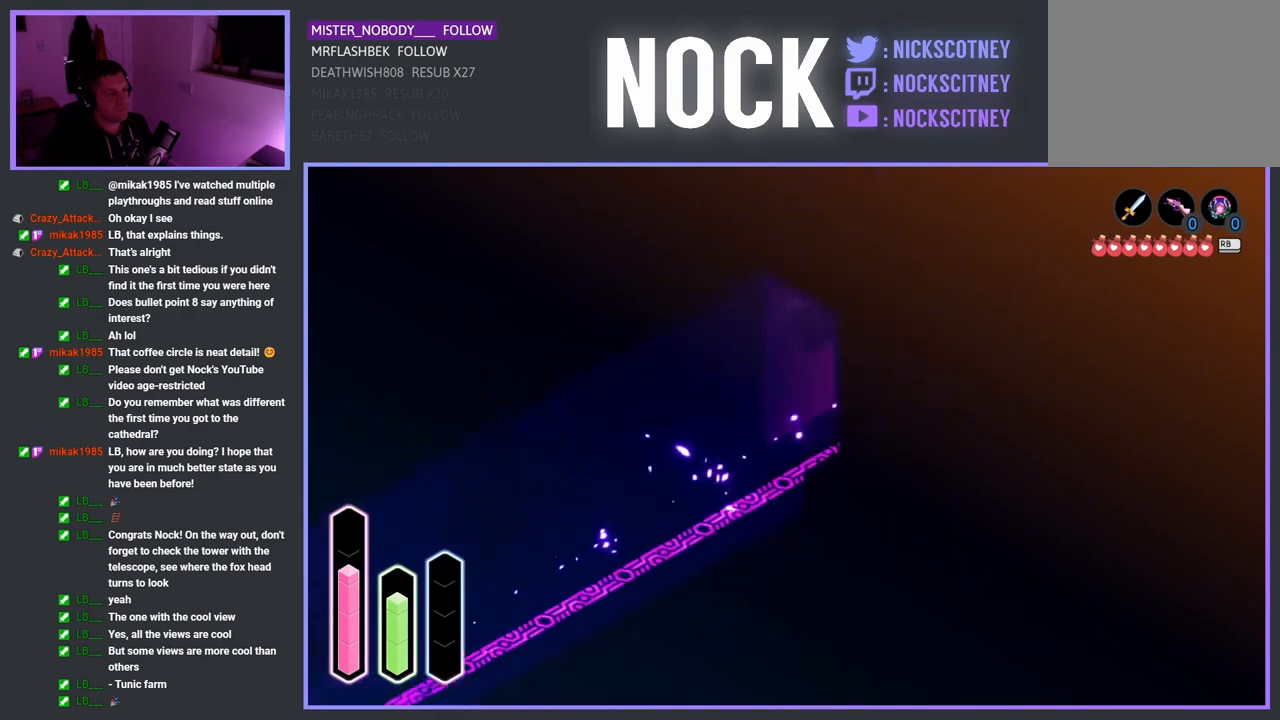
{"buttons": [], "left_stick": "right", "right_stick": "center", "events": [[350, "left_stick", "right"]]}
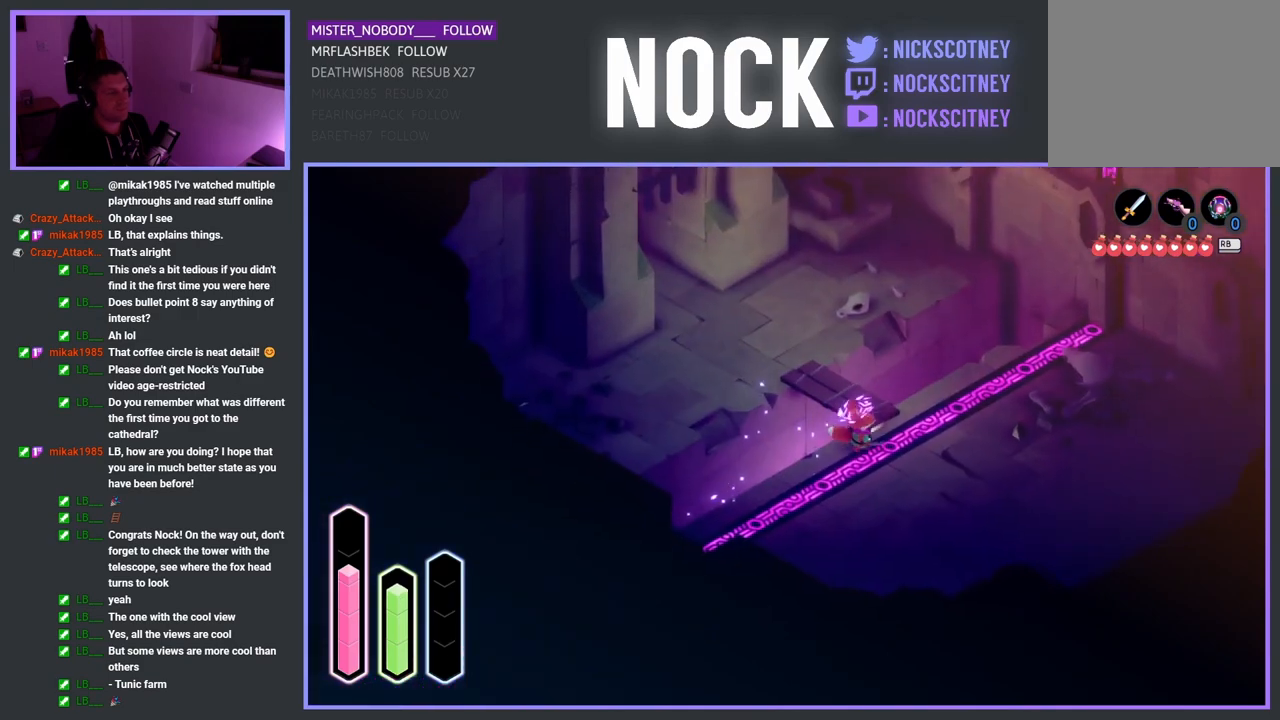
{"buttons": [], "left_stick": "down-right", "right_stick": "center", "events": [[150, "left_stick", "down-right"]]}
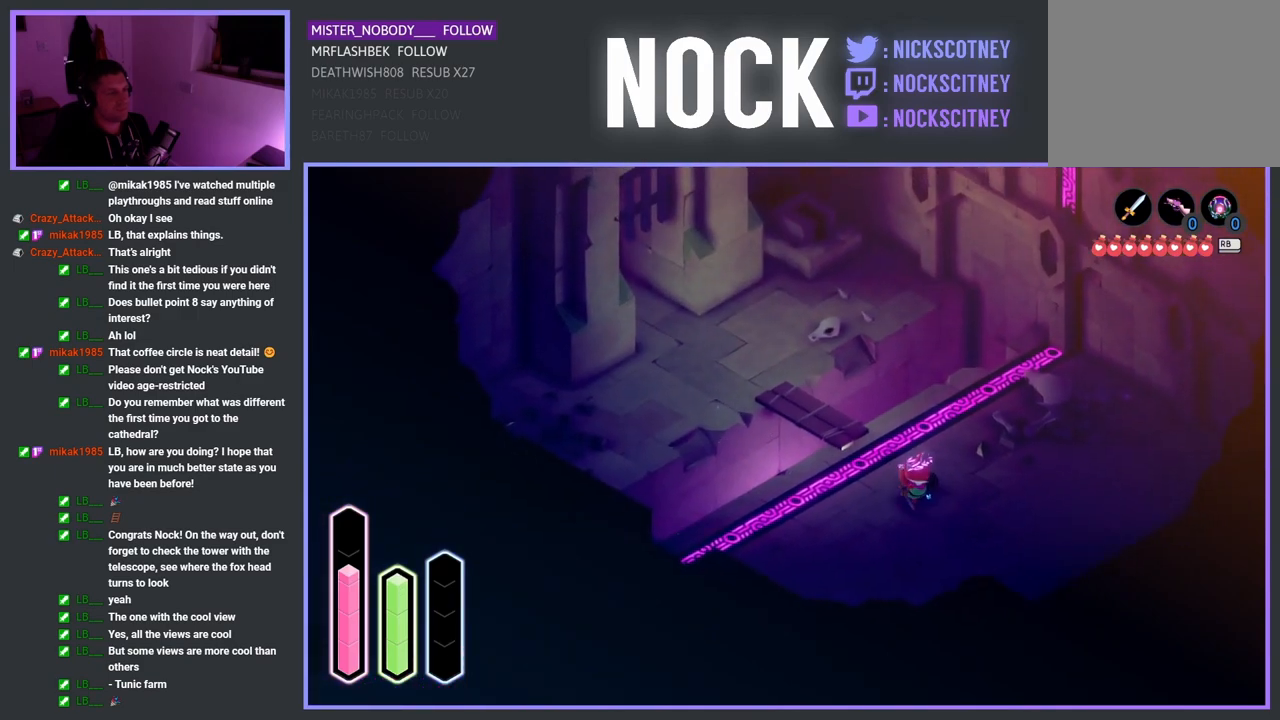
{"buttons": [], "left_stick": "down-right", "right_stick": "center", "events": [[233, "CROSS", "down"], [417, "CROSS", "up"]]}